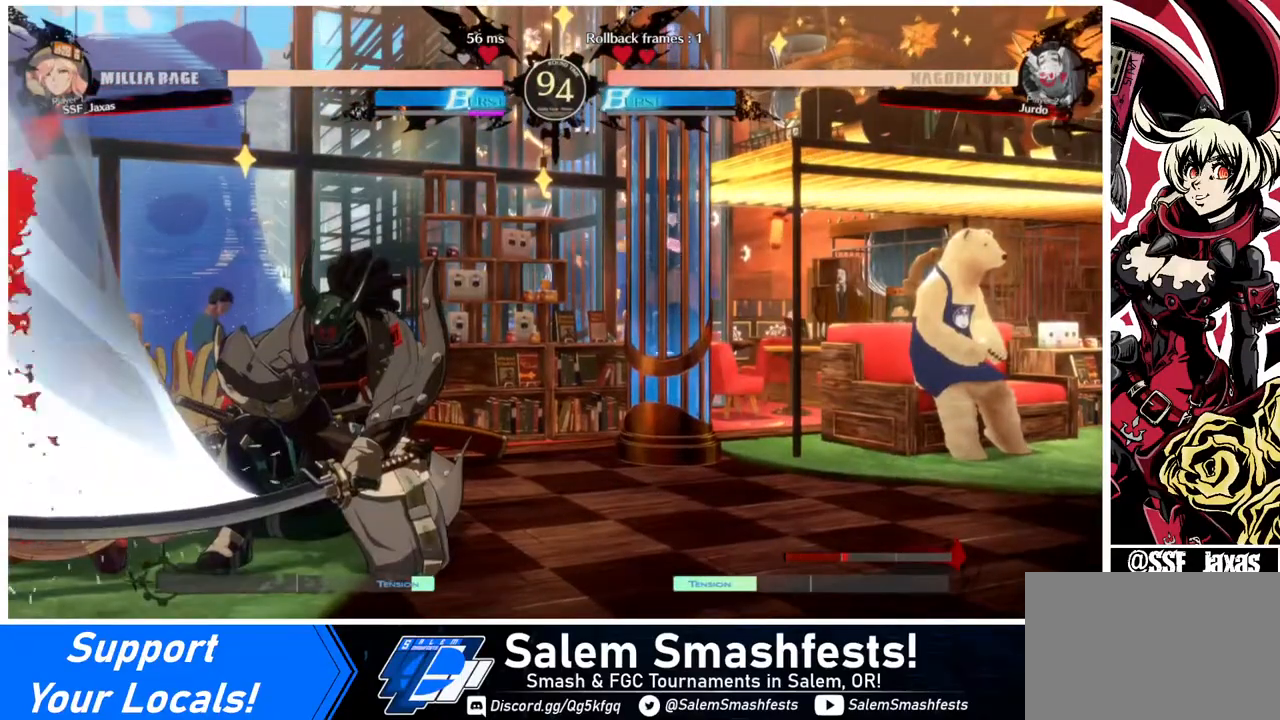
Gameplay with a controller (arcade stick); each line is a JSON object with the inputs held at the frame after it. "events" lists button and stick changes between this image and that frame as [ms after this image, input, new state], when the widget could be followed in between. Not read: L3 R3.
{"buttons": ["CROSS"], "events": [[360, "CROSS", "down"], [360, "DPAD_DOWN", "up"], [360, "DPAD_LEFT", "up"]]}
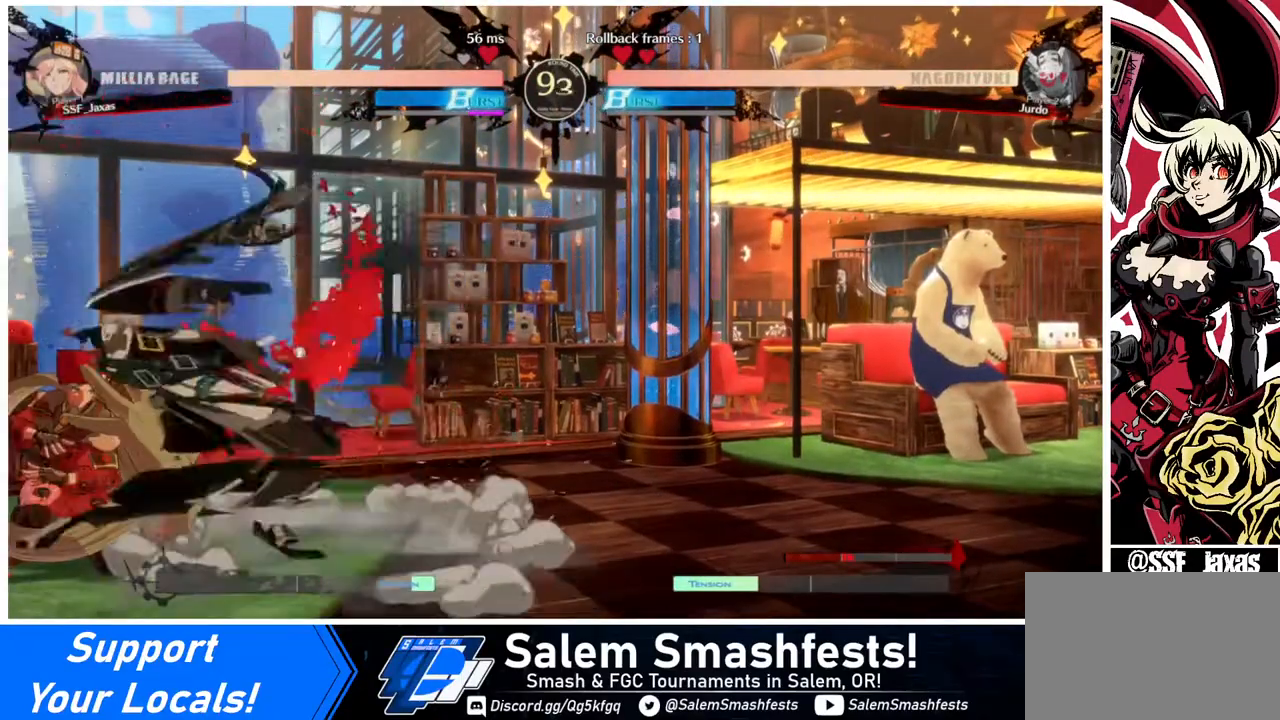
{"buttons": ["DPAD_LEFT"], "events": [[40, "CROSS", "up"], [120, "R1", "down"], [240, "R1", "up"], [320, "DPAD_LEFT", "down"]]}
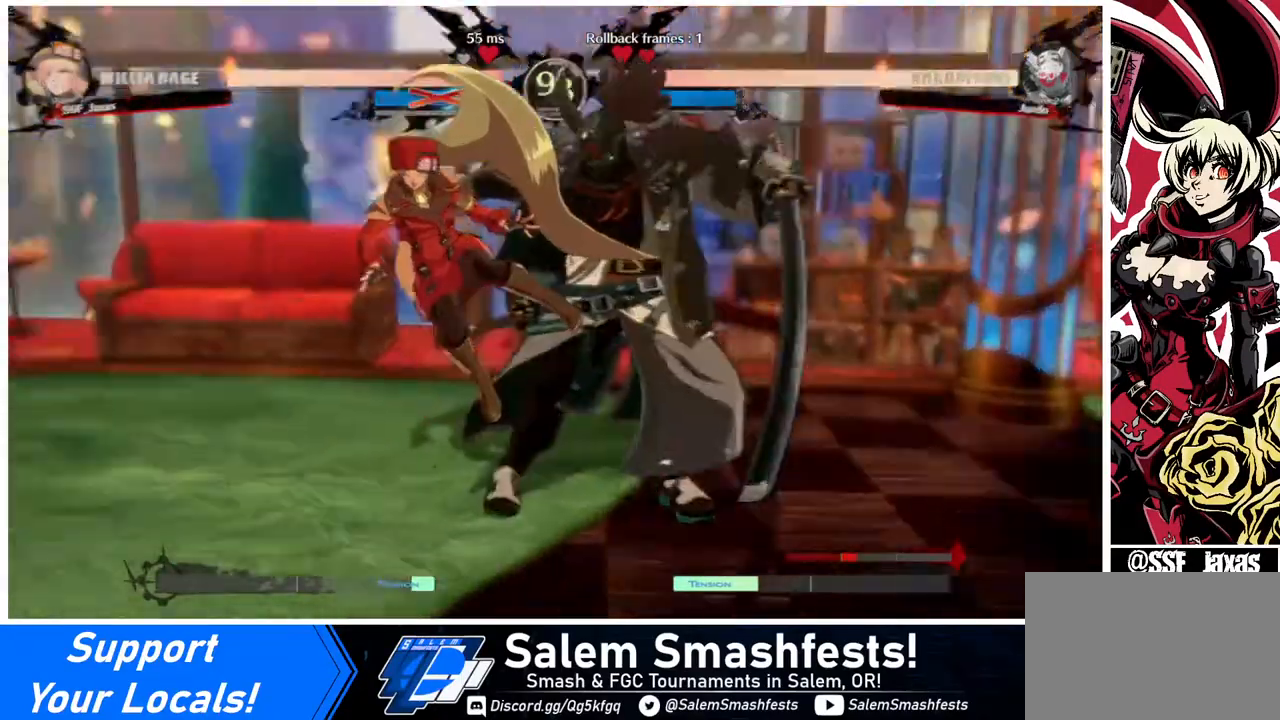
{"buttons": ["DPAD_LEFT"], "events": [[400, "CROSS", "down"], [440, "CROSS", "up"]]}
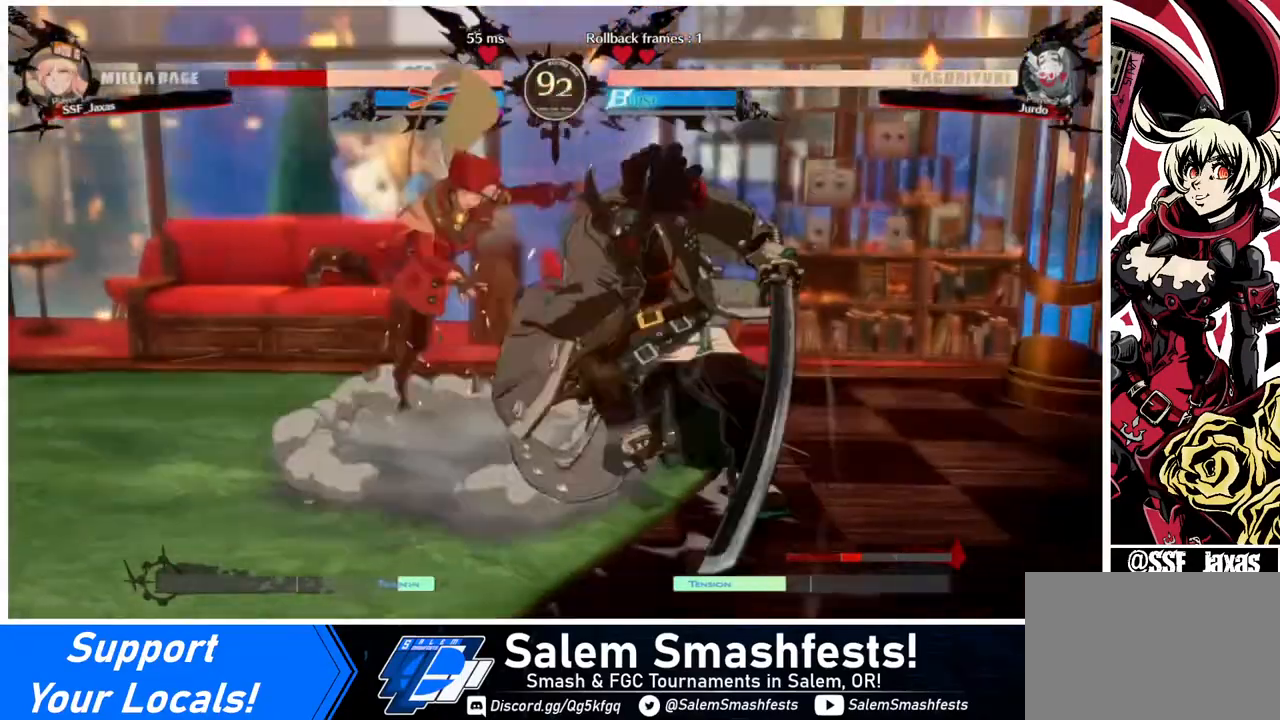
{"buttons": ["DPAD_LEFT"], "events": [[80, "DPAD_DOWN", "down"], [120, "SQUARE", "down"], [280, "SQUARE", "up"], [320, "DPAD_DOWN", "up"]]}
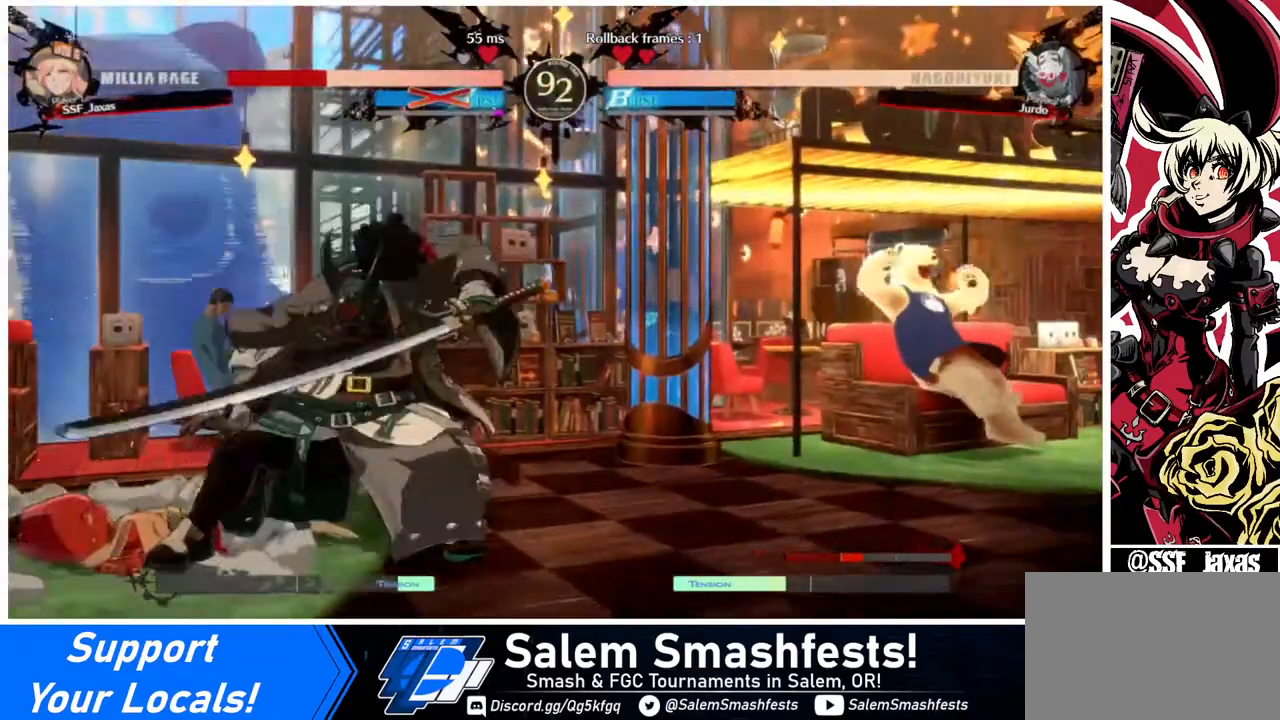
{"buttons": ["DPAD_LEFT"], "events": [[240, "DPAD_DOWN", "down"], [440, "DPAD_DOWN", "up"]]}
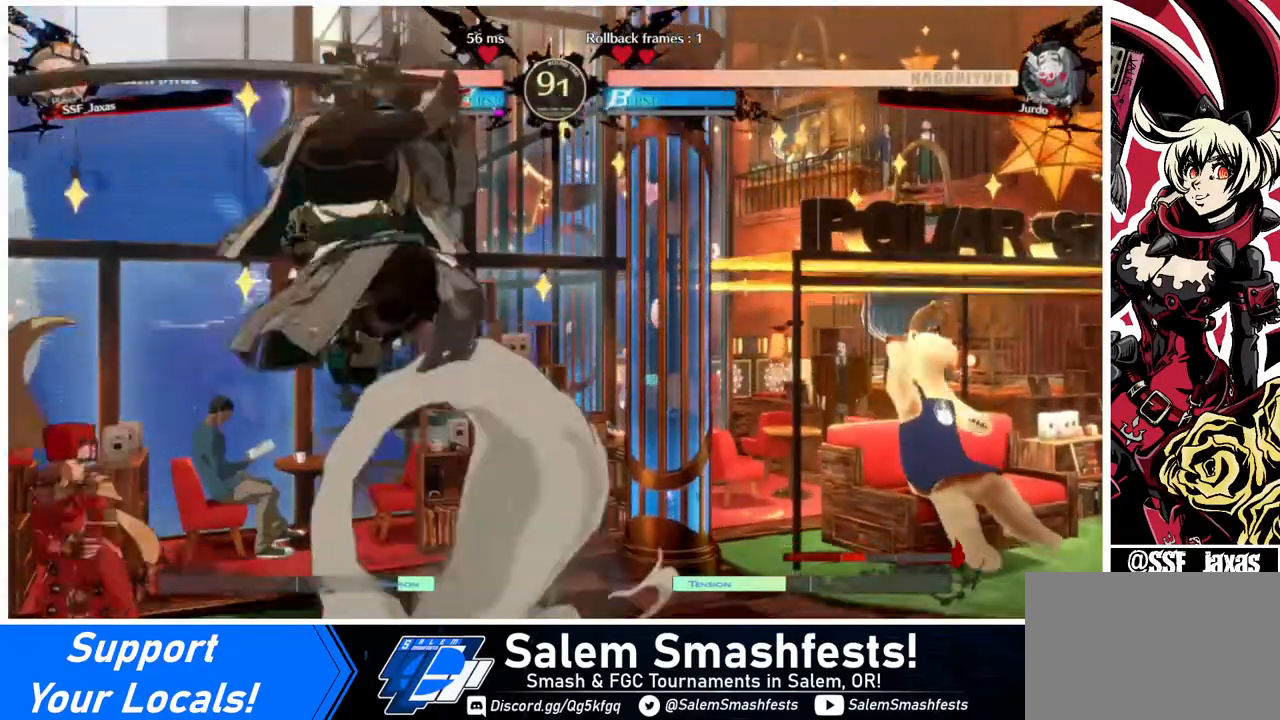
{"buttons": ["DPAD_LEFT"], "events": []}
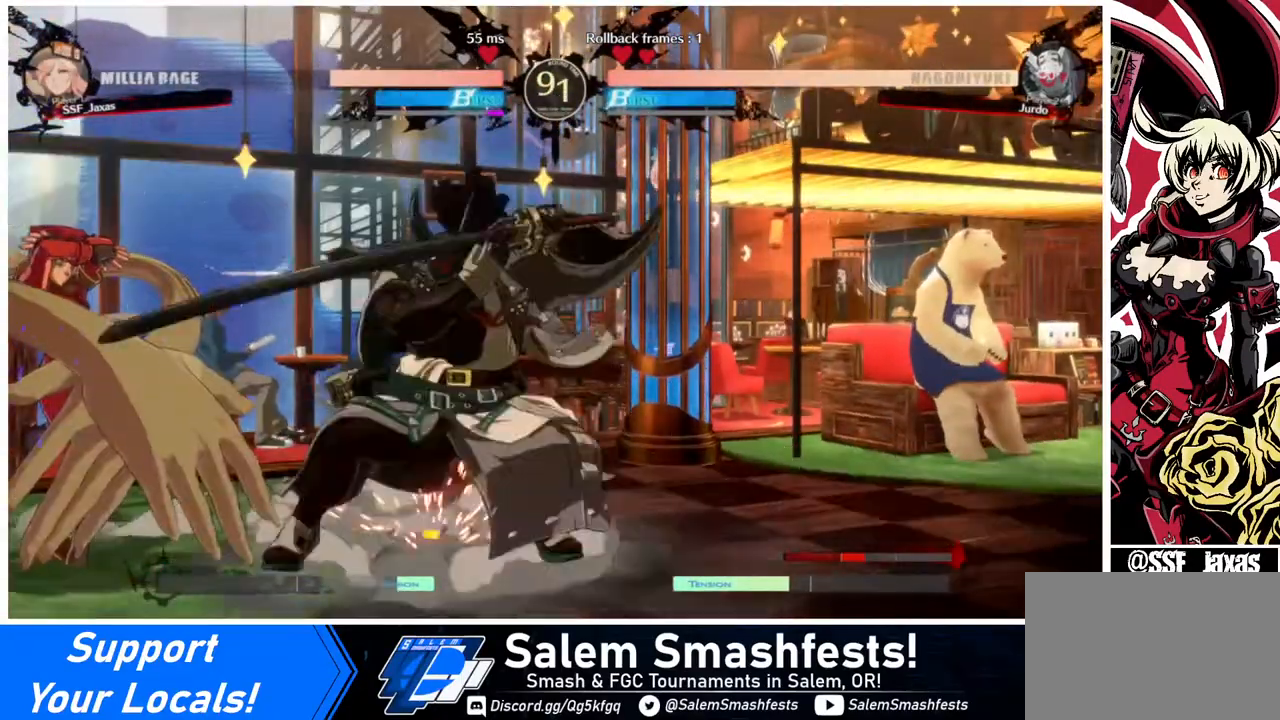
{"buttons": ["R1", "DPAD_RIGHT"], "events": [[40, "DPAD_LEFT", "up"], [200, "CROSS", "down"], [320, "CROSS", "up"], [320, "DPAD_RIGHT", "down"], [360, "R1", "down"]]}
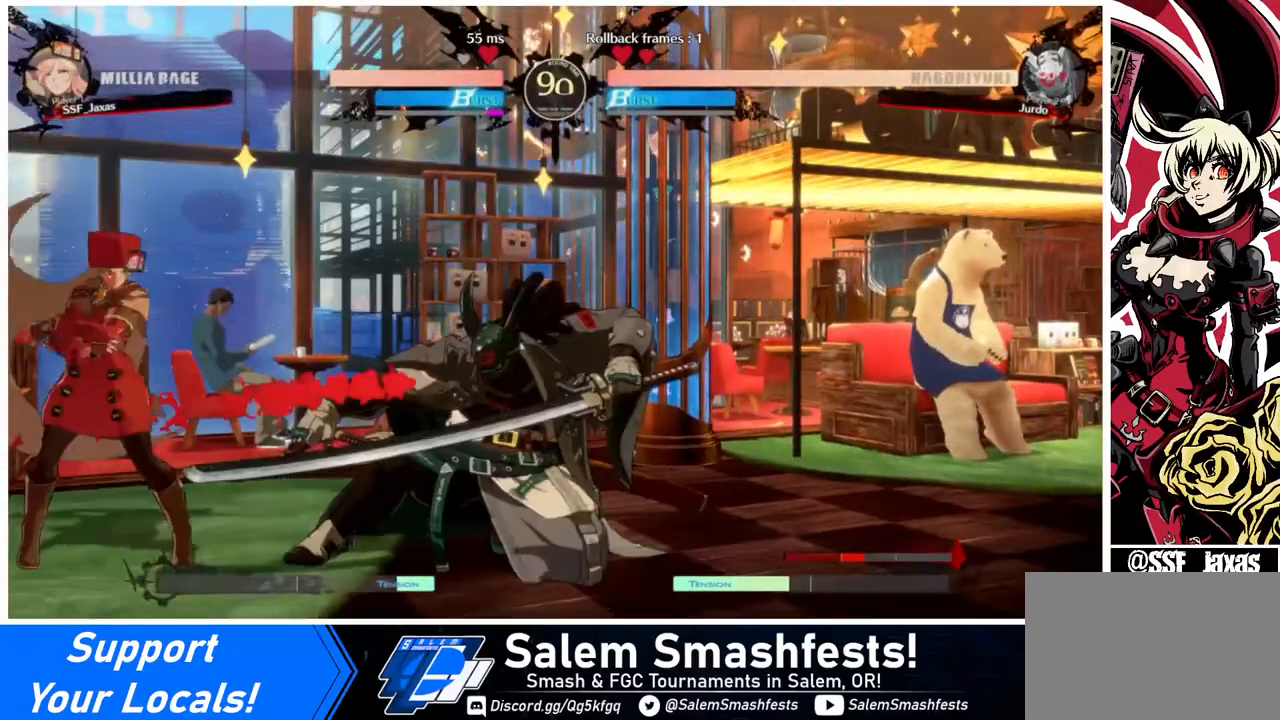
{"buttons": ["DPAD_DOWN", "DPAD_LEFT"], "events": [[120, "DPAD_LEFT", "down"], [120, "DPAD_RIGHT", "up"], [120, "R1", "up"], [200, "DPAD_DOWN", "down"]]}
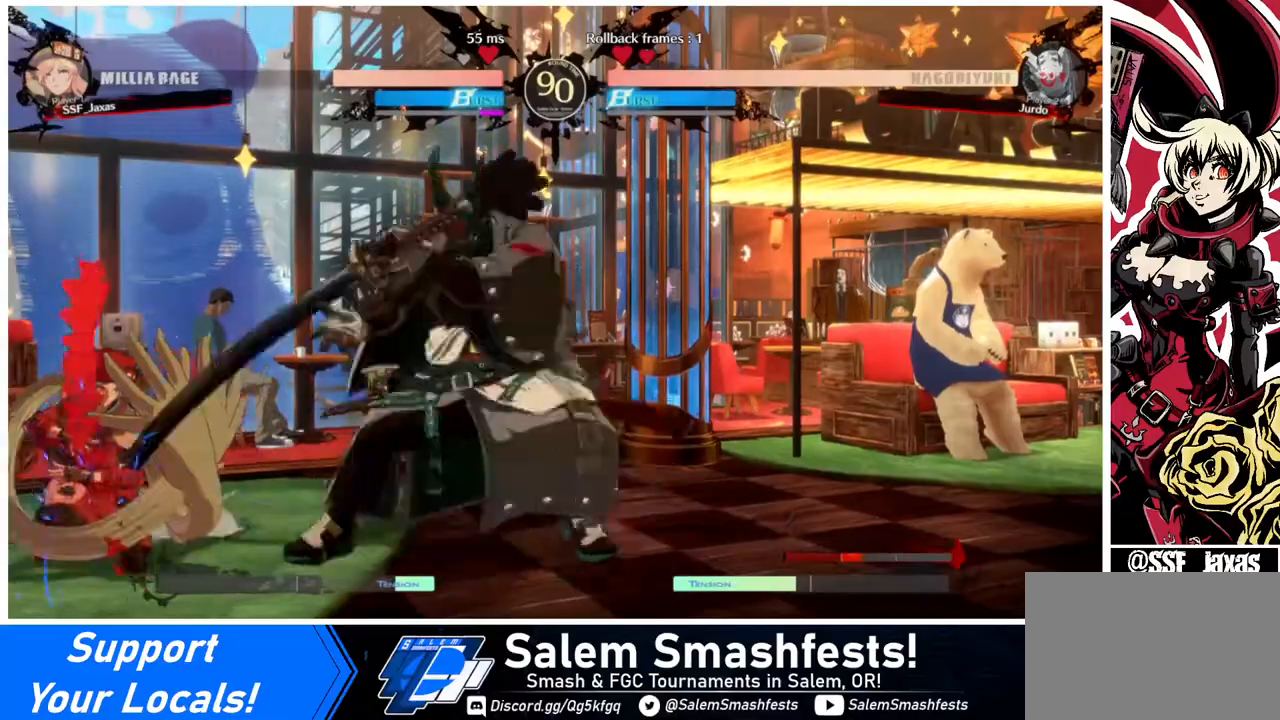
{"buttons": ["DPAD_DOWN", "DPAD_LEFT"], "events": []}
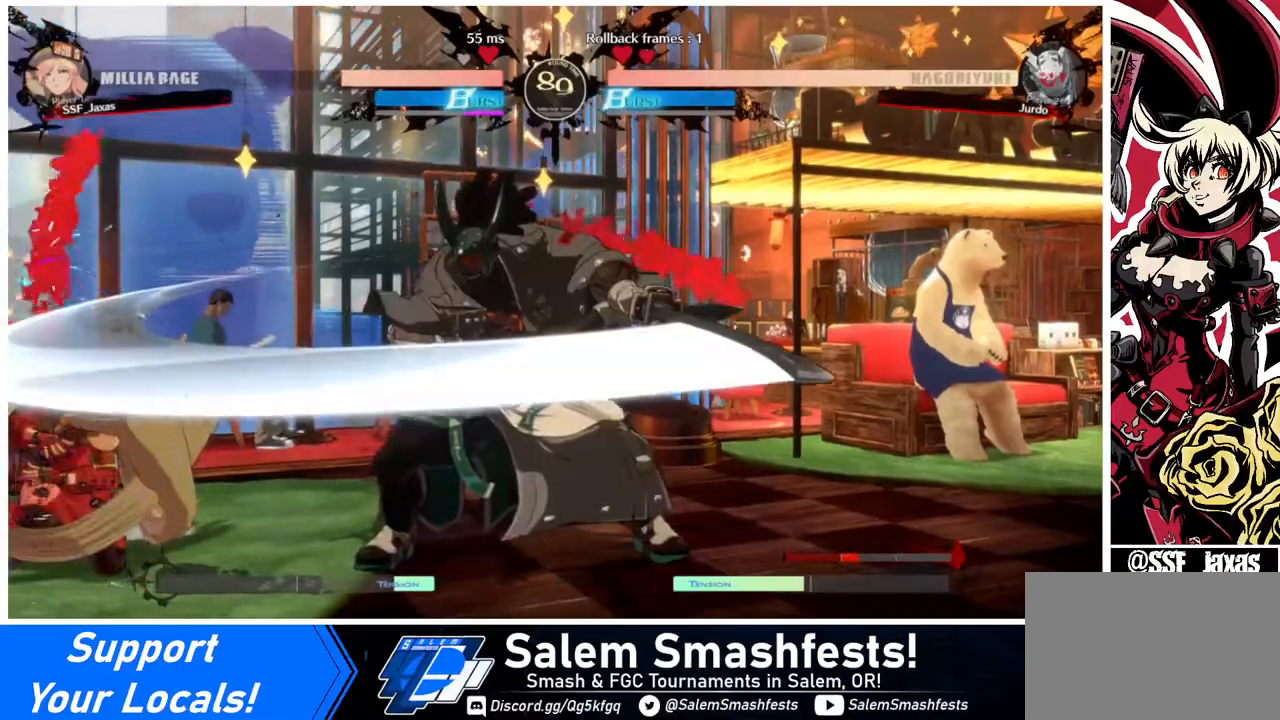
{"buttons": ["R1", "DPAD_RIGHT"], "events": [[200, "DPAD_DOWN", "up"], [200, "DPAD_LEFT", "up"], [280, "DPAD_RIGHT", "down"], [480, "R1", "down"]]}
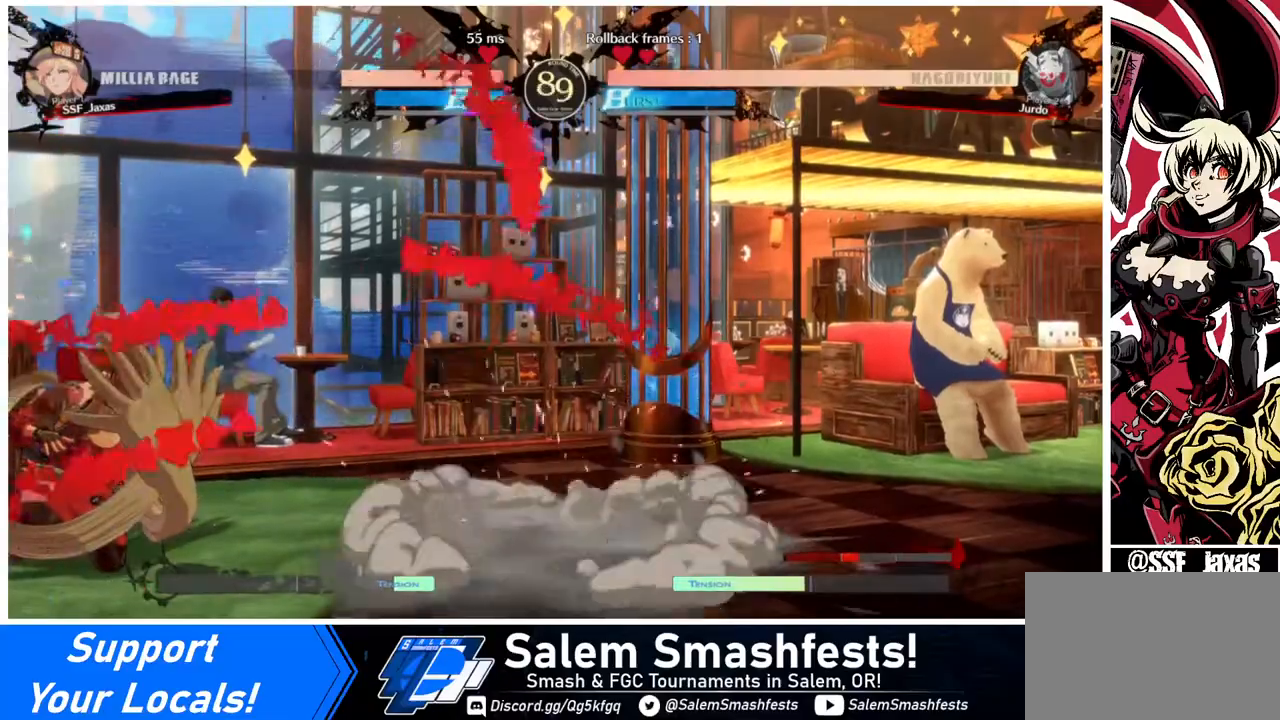
{"buttons": [], "events": [[120, "R1", "up"], [440, "DPAD_RIGHT", "up"]]}
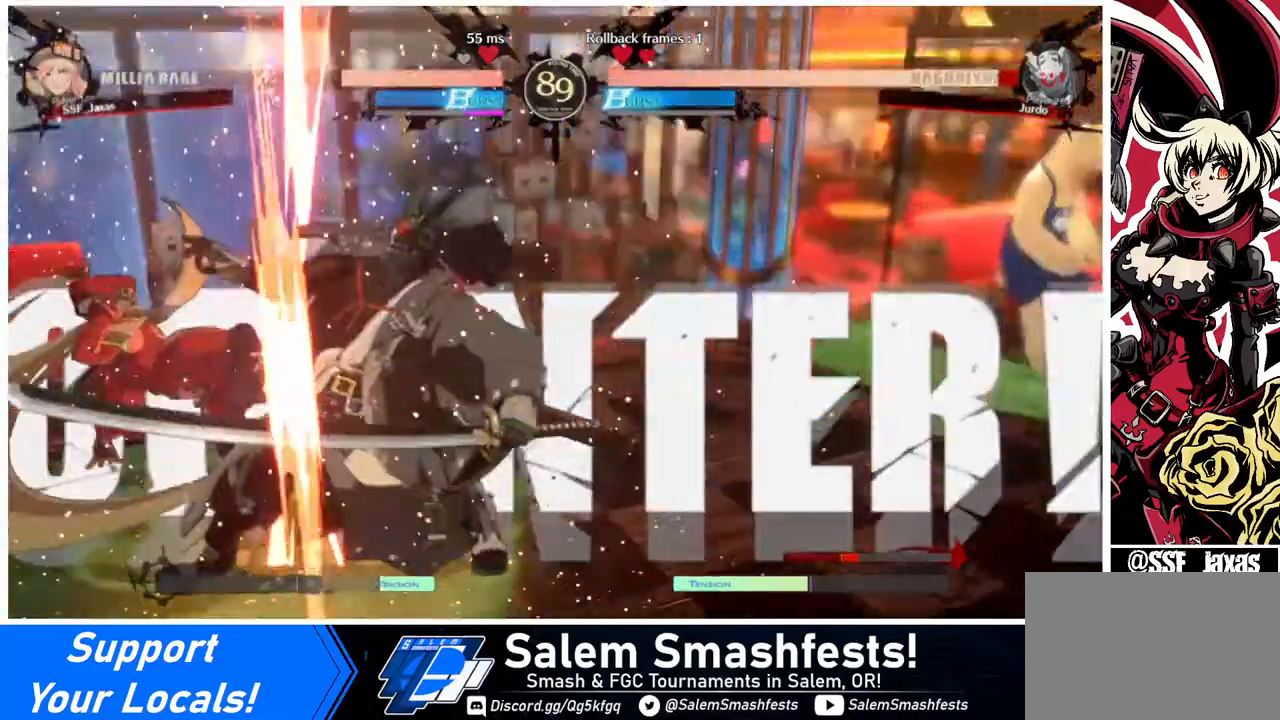
{"buttons": [], "events": []}
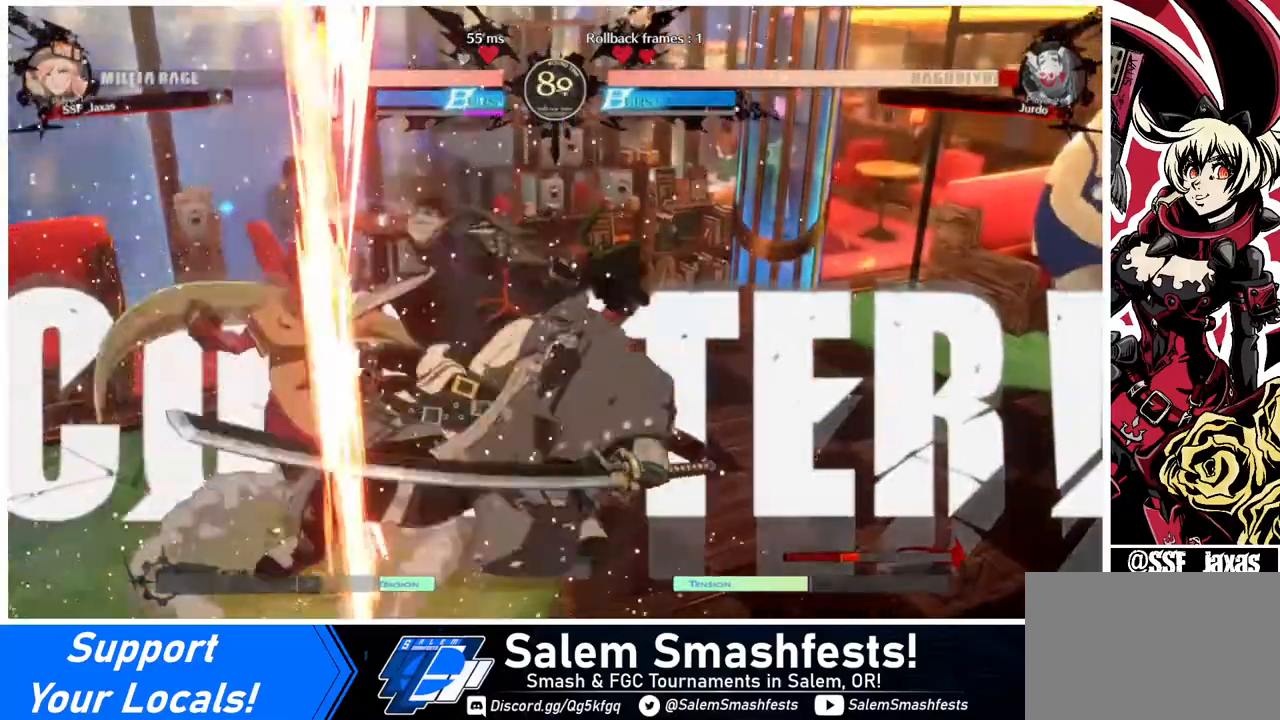
{"buttons": [], "events": [[80, "DPAD_DOWN", "down"], [160, "DPAD_LEFT", "down"], [240, "DPAD_DOWN", "up"], [240, "SQUARE", "down"], [400, "SQUARE", "up"], [440, "DPAD_LEFT", "up"]]}
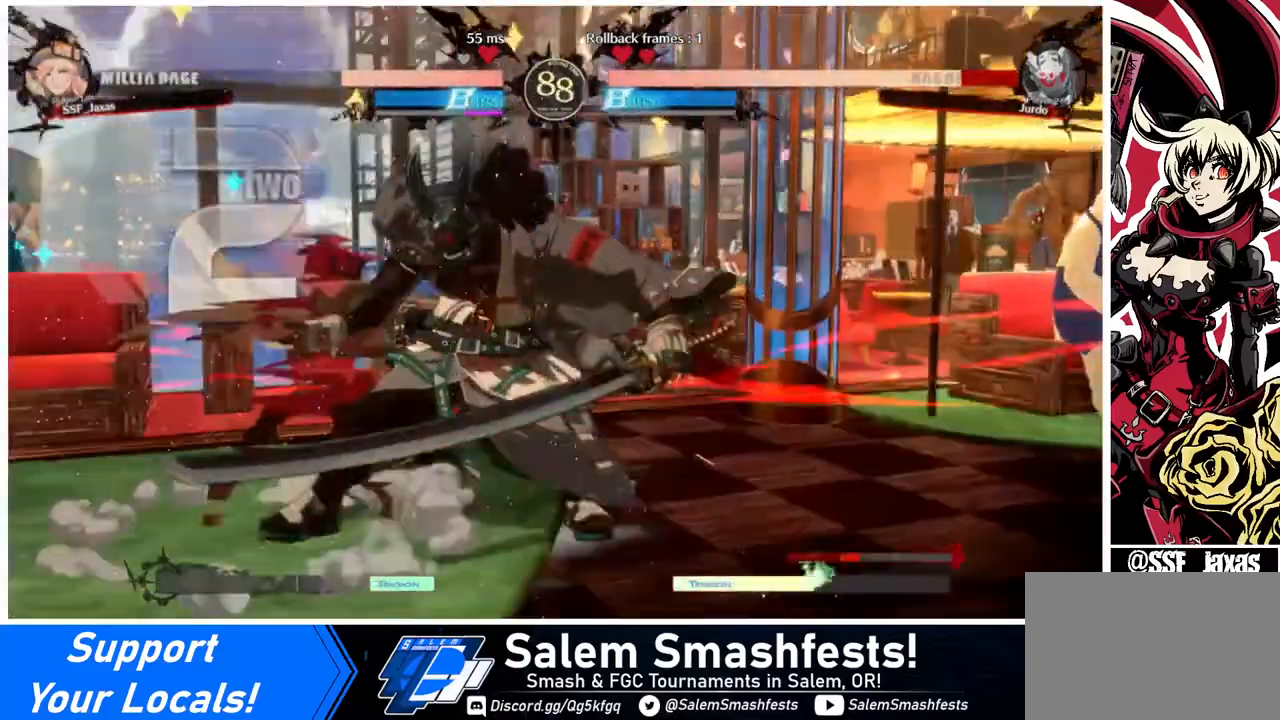
{"buttons": ["DPAD_RIGHT"], "events": [[240, "DPAD_RIGHT", "down"]]}
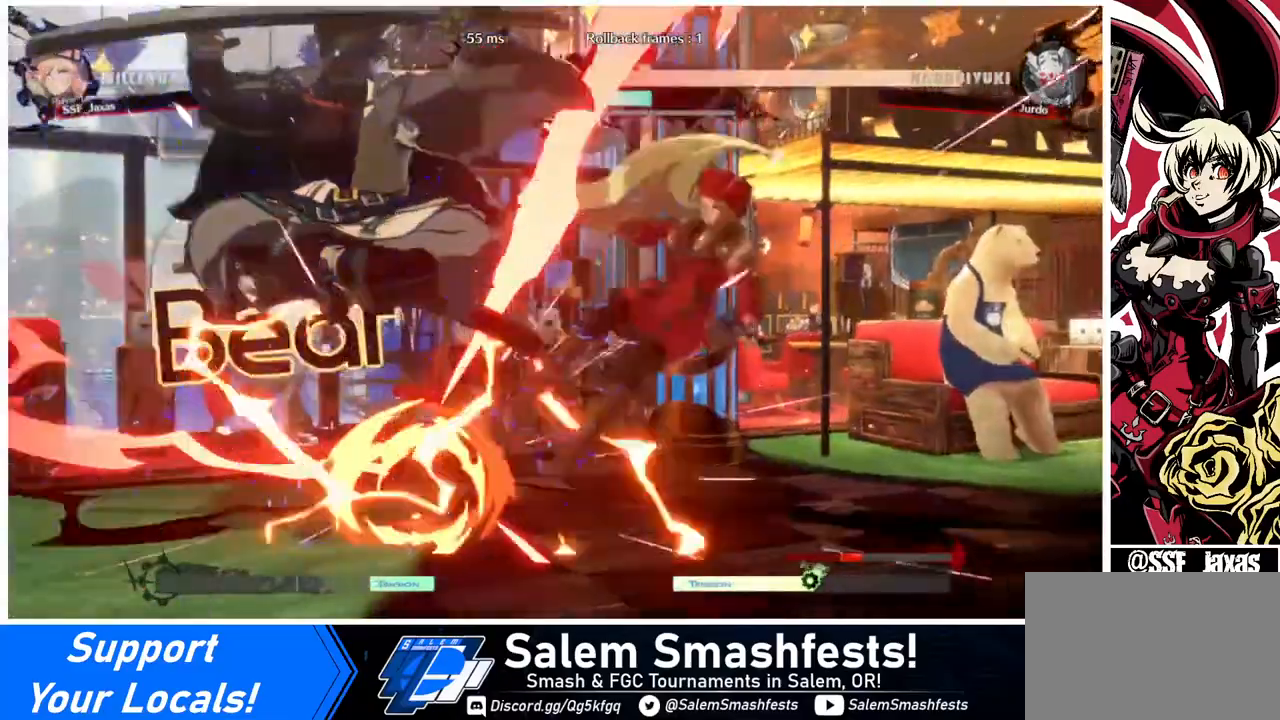
{"buttons": [], "events": [[360, "SQUARE", "down"], [480, "DPAD_RIGHT", "up"], [480, "SQUARE", "up"]]}
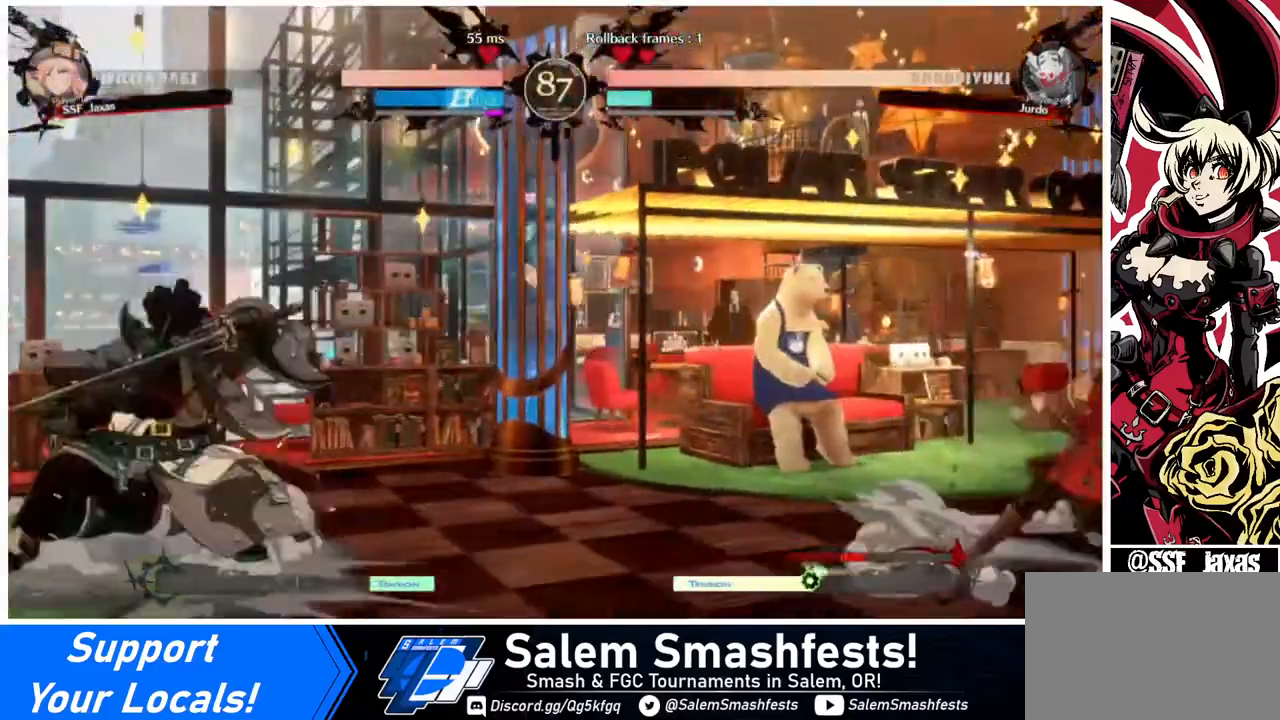
{"buttons": [], "events": [[160, "DPAD_LEFT", "down"], [200, "DPAD_LEFT", "up"], [280, "DPAD_LEFT", "down"], [440, "DPAD_LEFT", "up"]]}
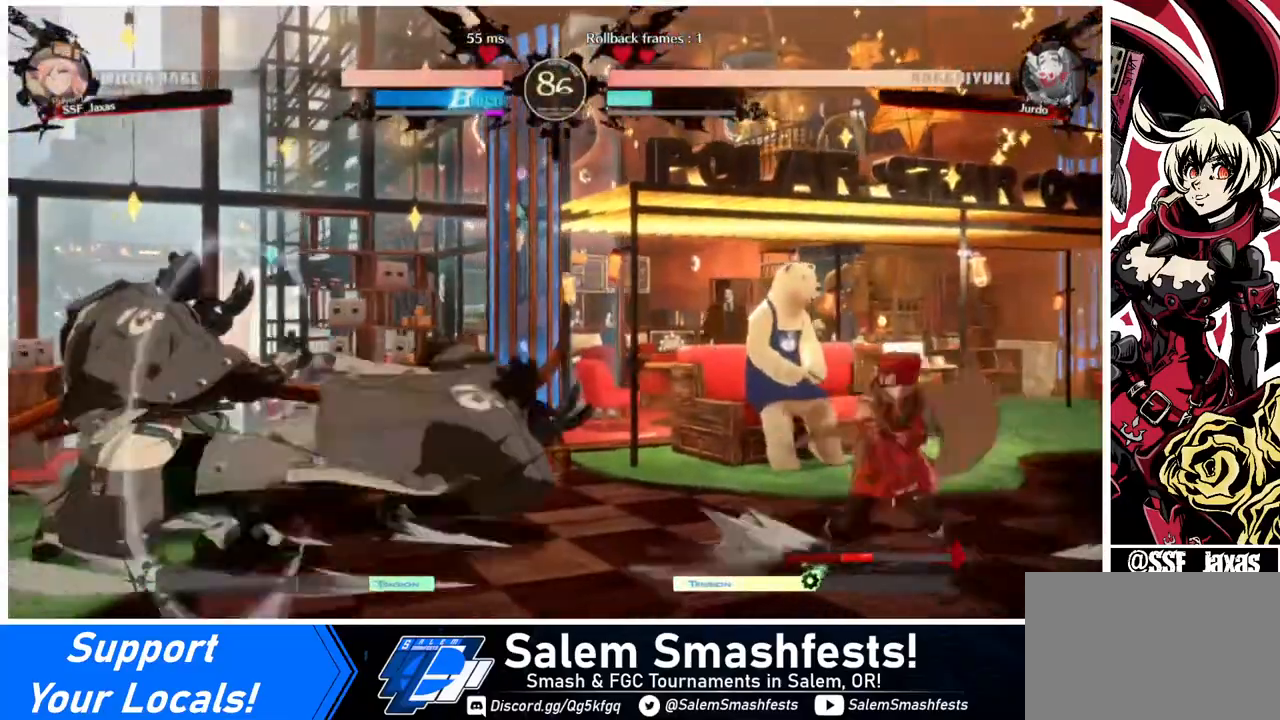
{"buttons": ["TRIANGLE"], "events": [[40, "DPAD_RIGHT", "down"], [40, "DPAD_UP", "down"], [80, "DPAD_UP", "up"], [360, "DPAD_RIGHT", "up"], [440, "TRIANGLE", "down"]]}
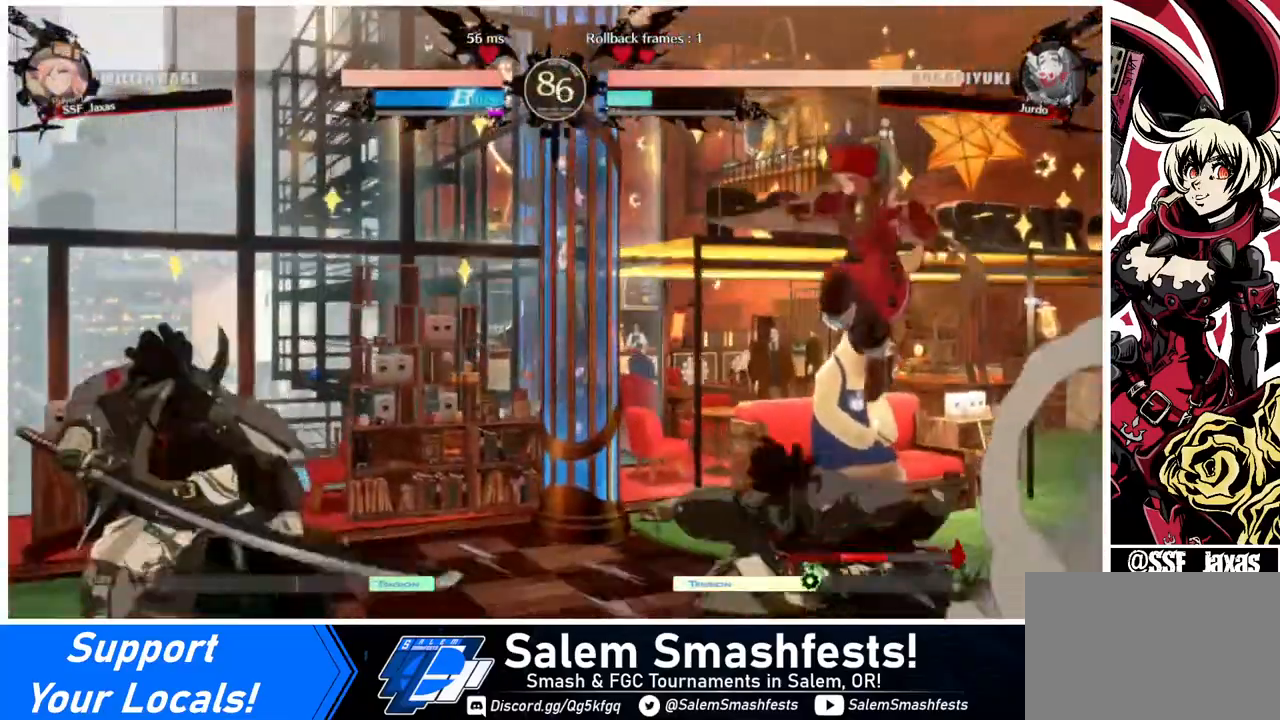
{"buttons": ["DPAD_RIGHT"], "events": [[120, "DPAD_RIGHT", "down"], [120, "TRIANGLE", "up"], [200, "DPAD_RIGHT", "up"], [280, "DPAD_RIGHT", "down"]]}
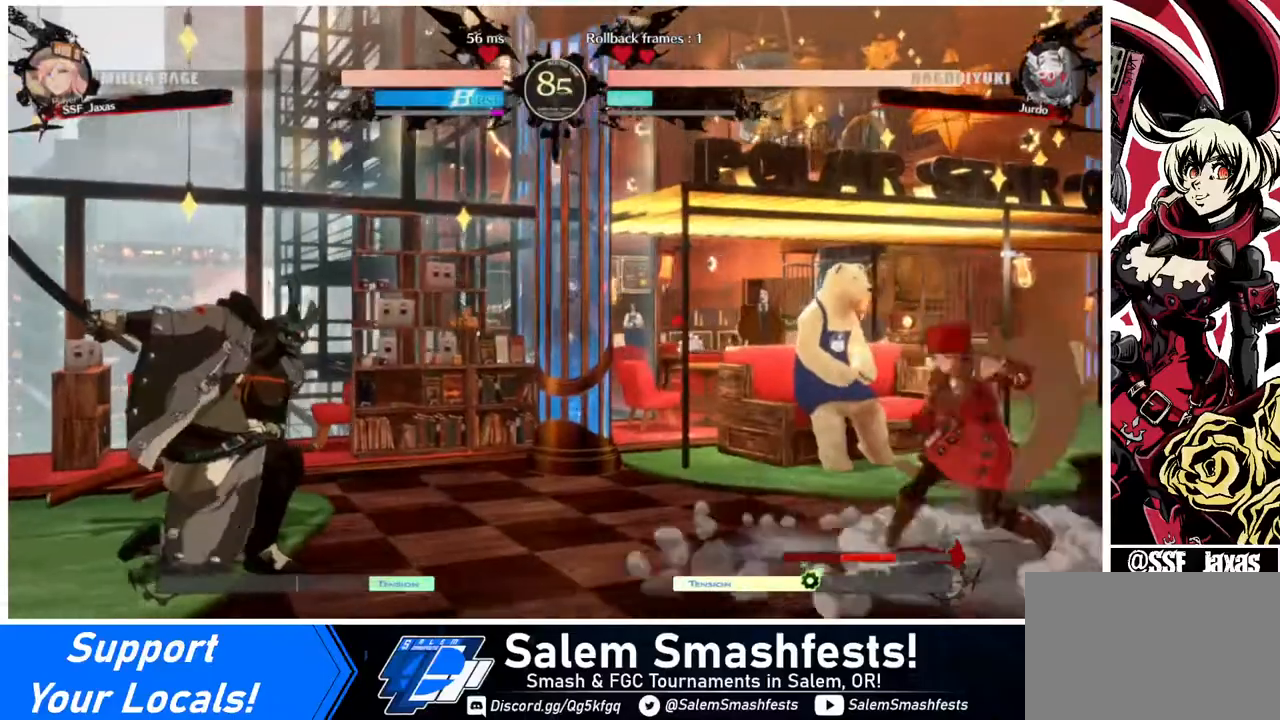
{"buttons": ["SQUARE", "DPAD_DOWN", "DPAD_LEFT"], "events": [[40, "DPAD_LEFT", "down"], [40, "DPAD_RIGHT", "up"], [160, "DPAD_LEFT", "up"], [200, "DPAD_LEFT", "down"], [440, "DPAD_DOWN", "down"], [480, "SQUARE", "down"]]}
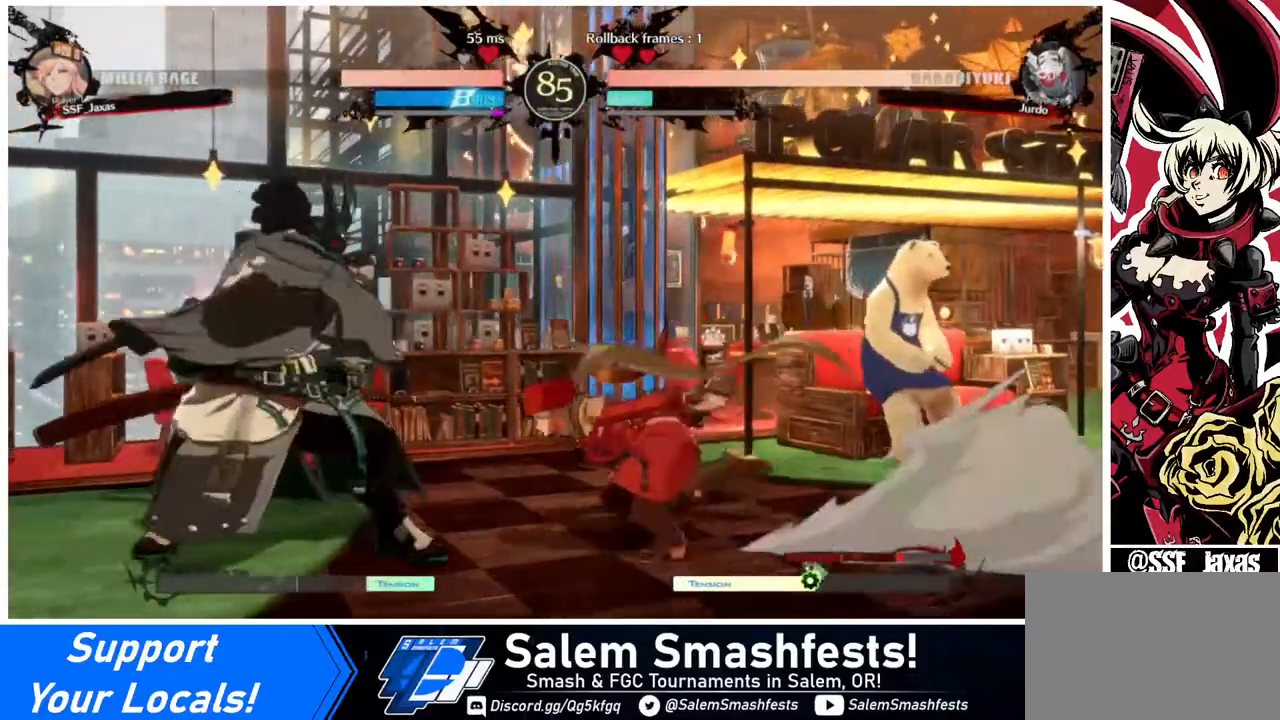
{"buttons": [], "events": [[80, "DPAD_LEFT", "up"], [120, "SQUARE", "up"], [200, "R2", "down"], [400, "R2", "up"], [440, "DPAD_DOWN", "up"]]}
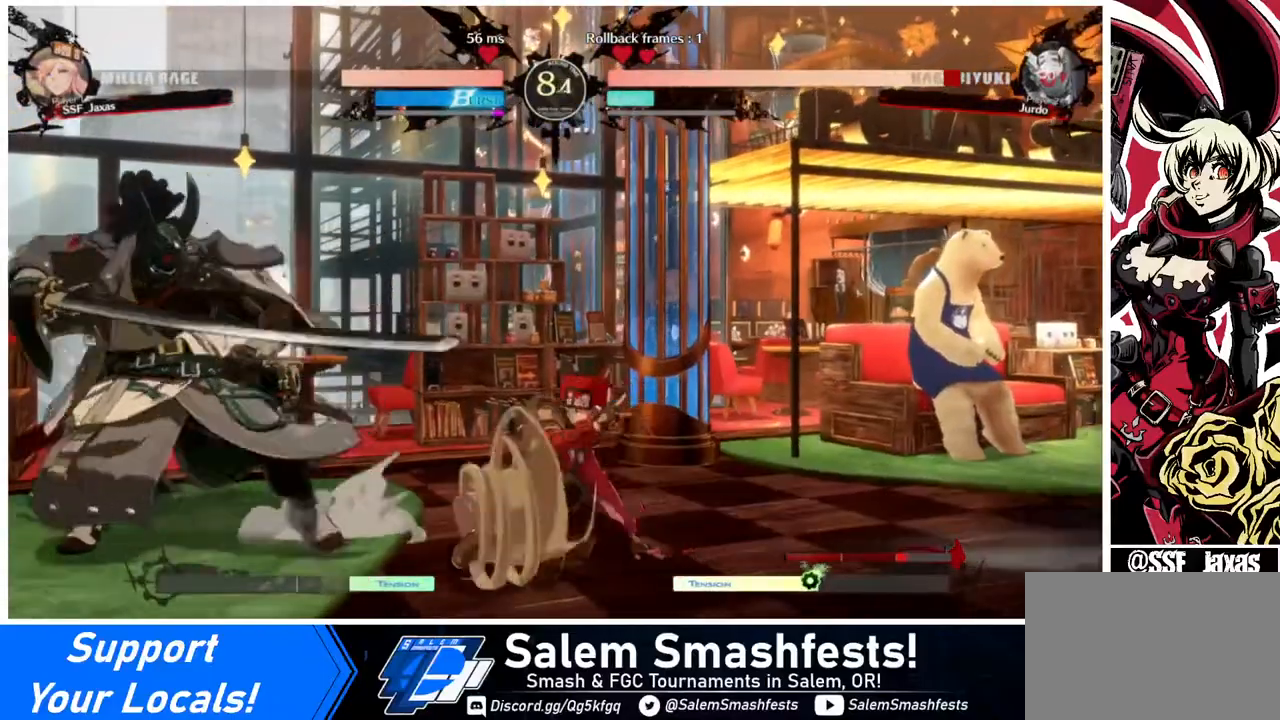
{"buttons": ["DPAD_RIGHT"], "events": [[40, "DPAD_DOWN", "down"], [120, "DPAD_LEFT", "down"], [160, "DPAD_DOWN", "up"], [200, "R1", "down"], [280, "DPAD_LEFT", "up"], [320, "R1", "up"], [520, "DPAD_RIGHT", "down"]]}
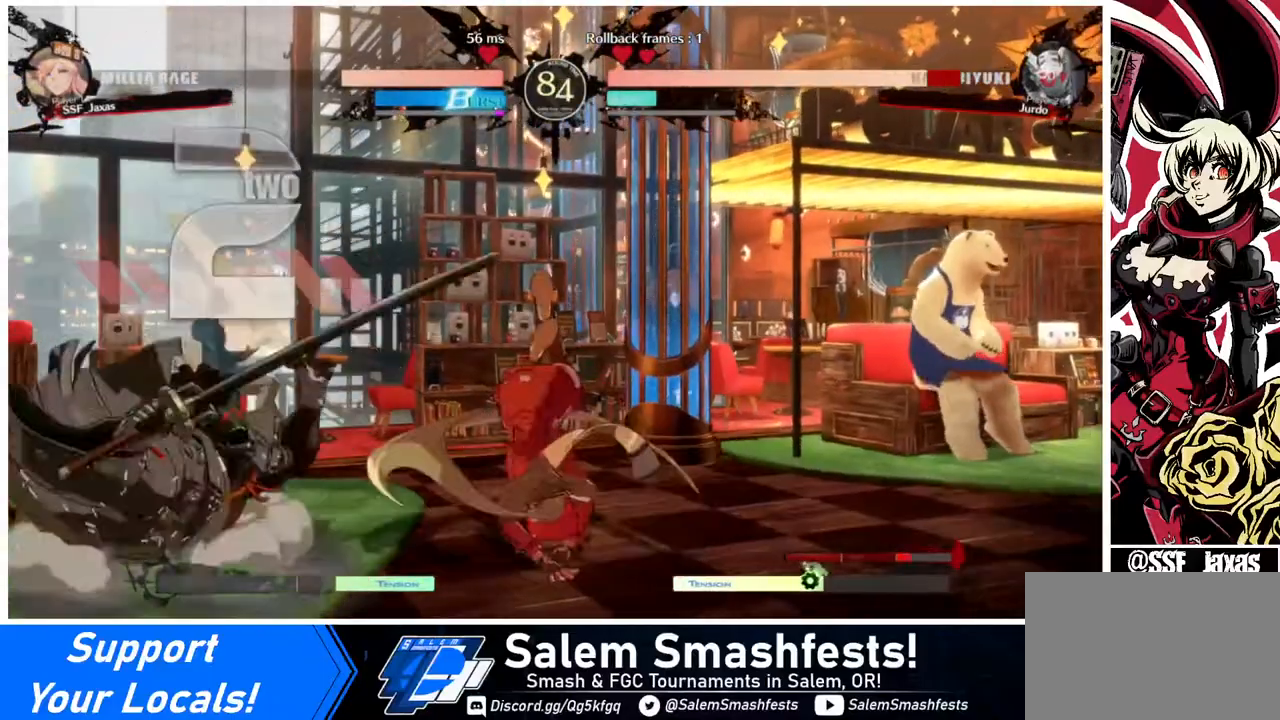
{"buttons": [], "events": [[400, "DPAD_RIGHT", "up"]]}
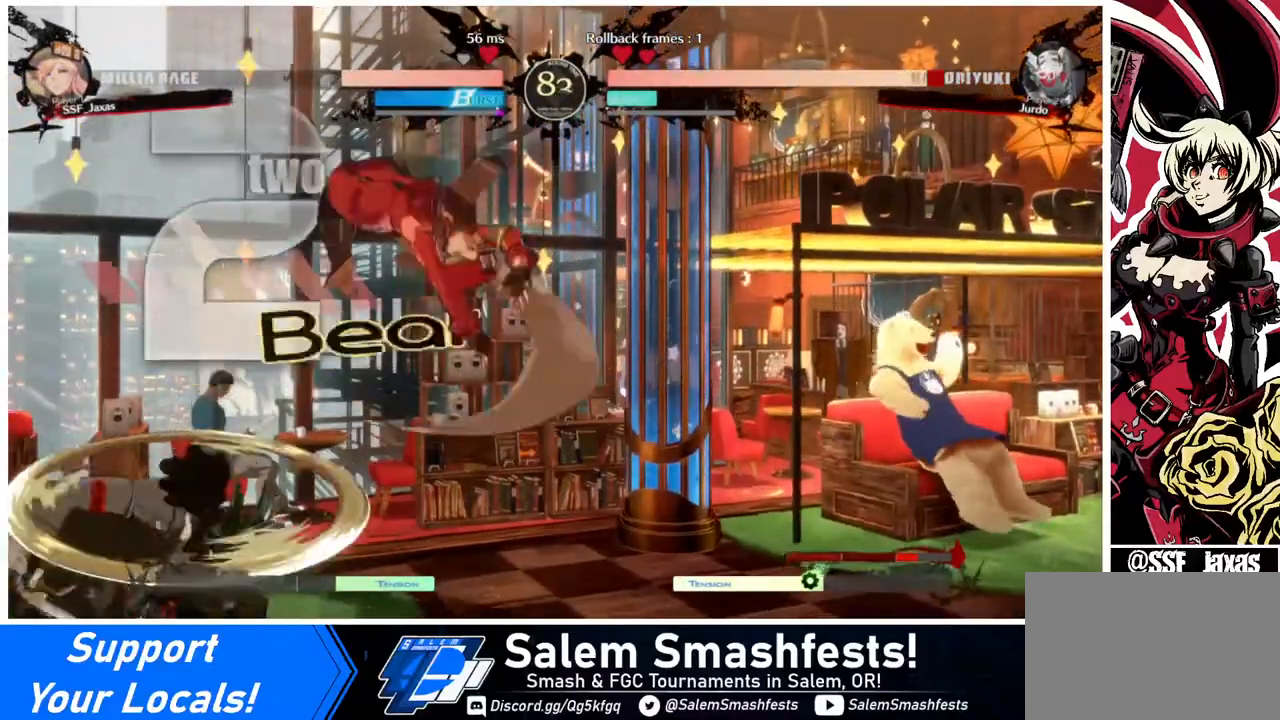
{"buttons": ["DPAD_RIGHT"], "events": [[200, "L1", "down"], [320, "DPAD_RIGHT", "down"], [360, "L1", "up"]]}
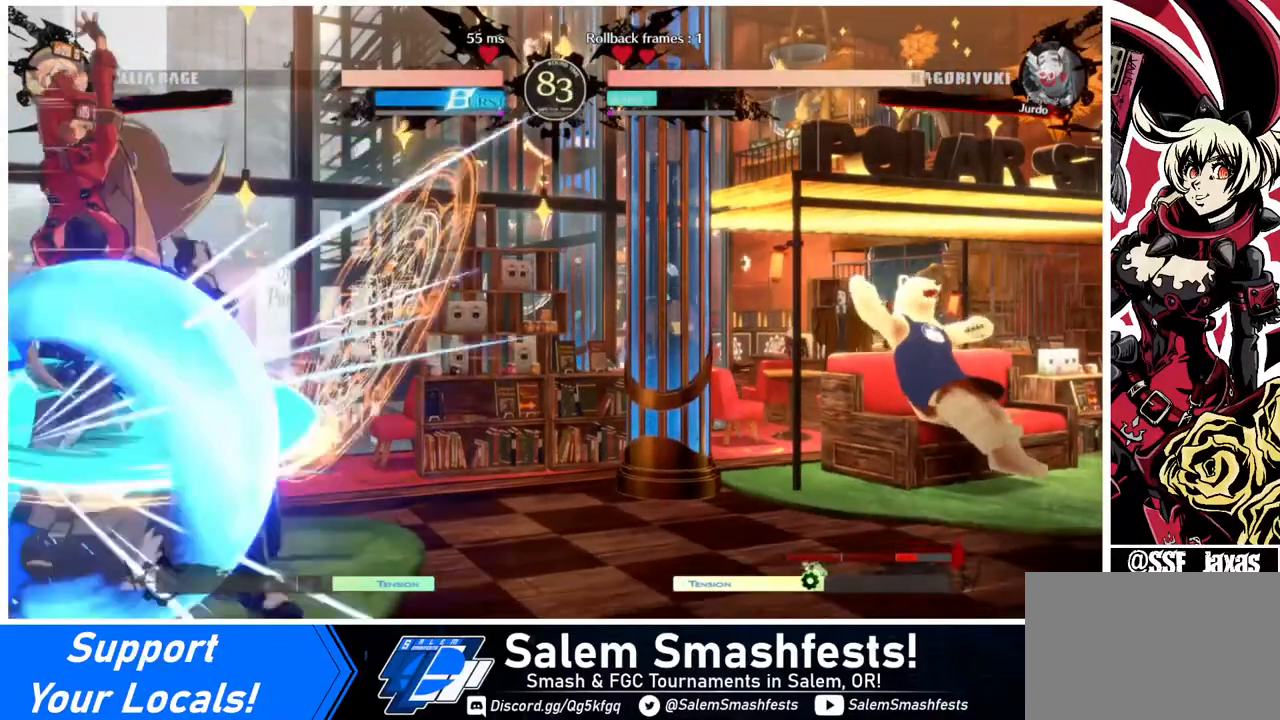
{"buttons": ["TRIANGLE"], "events": [[320, "DPAD_RIGHT", "up"], [320, "TRIANGLE", "down"]]}
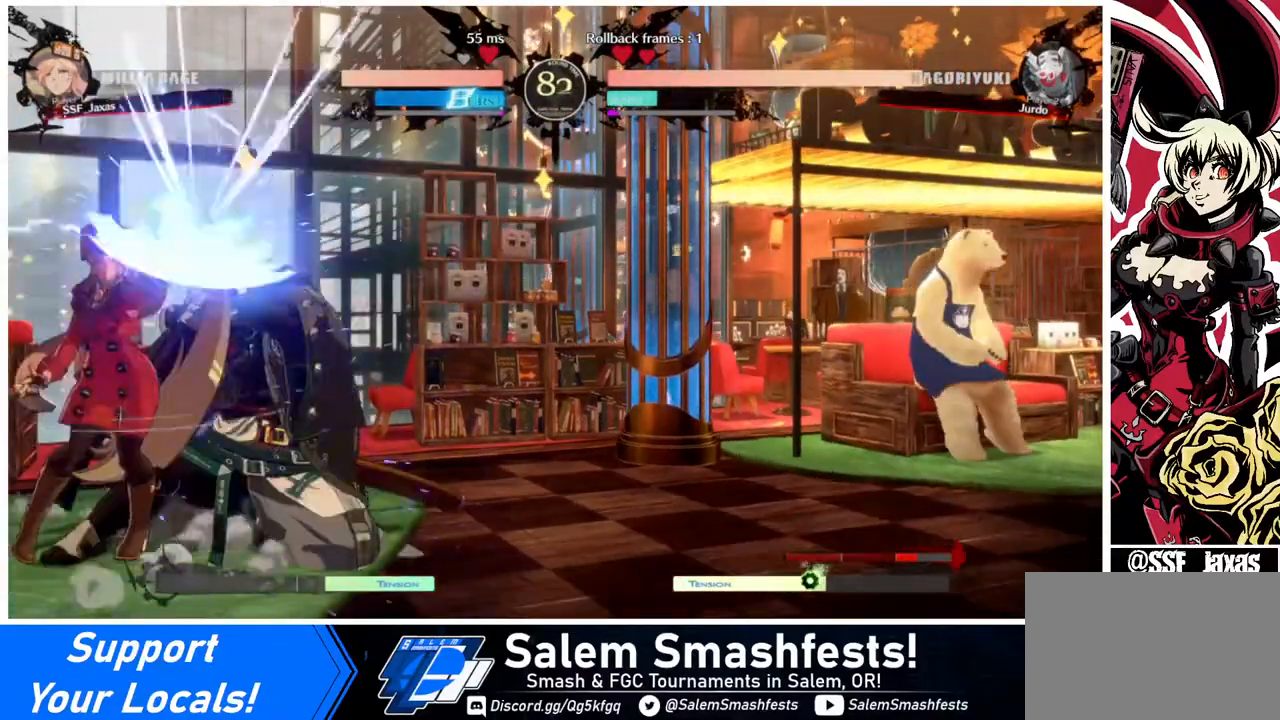
{"buttons": ["R1", "DPAD_RIGHT"], "events": [[40, "TRIANGLE", "up"], [480, "DPAD_RIGHT", "down"], [520, "R1", "down"]]}
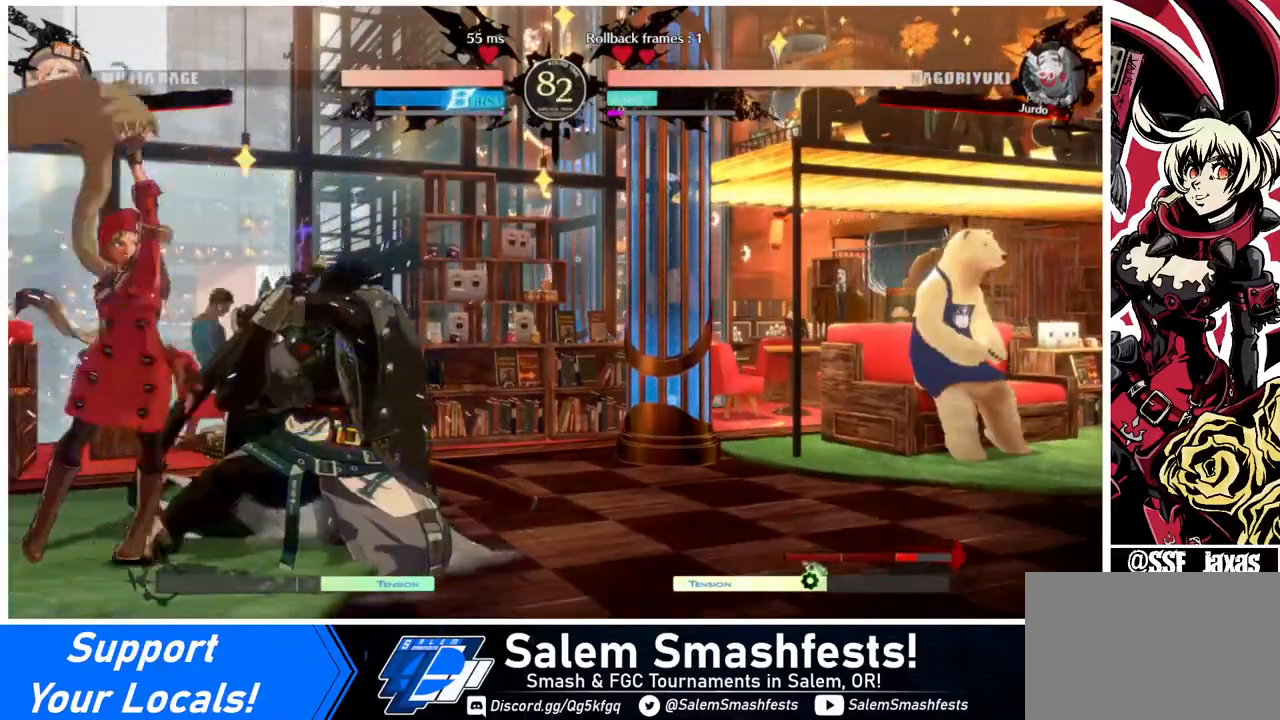
{"buttons": [], "events": [[160, "DPAD_RIGHT", "up"], [160, "R1", "up"]]}
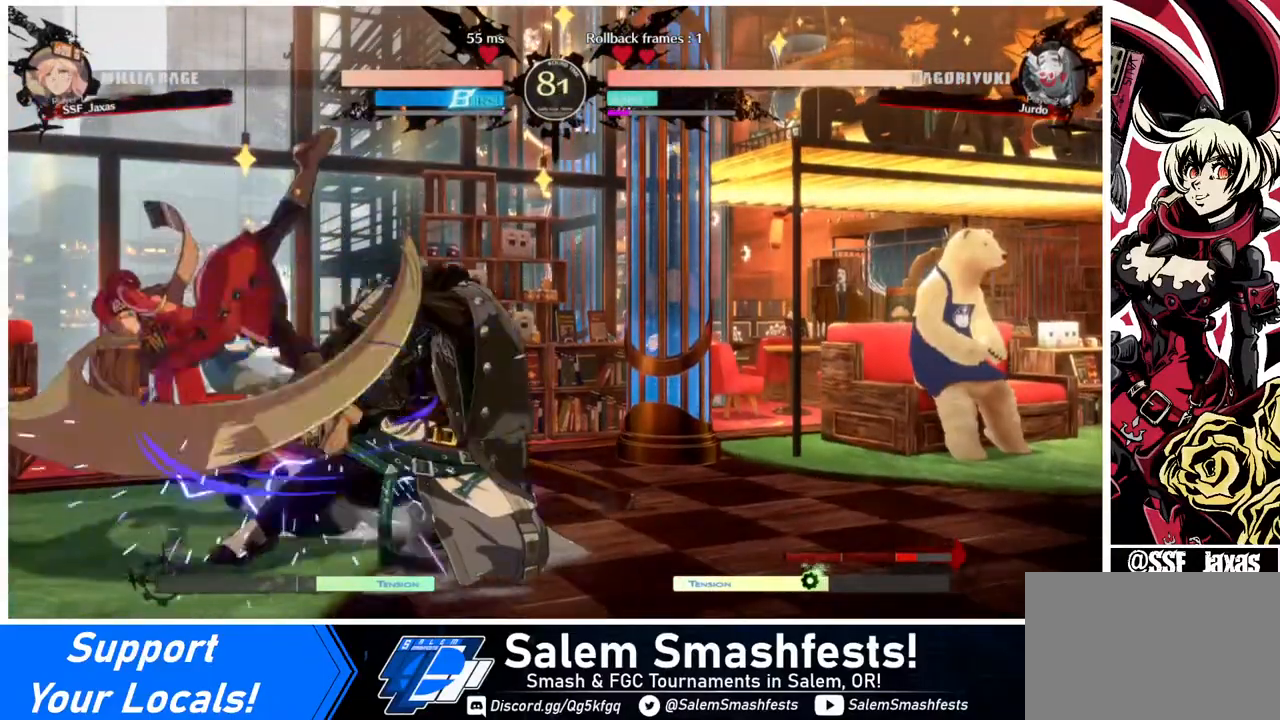
{"buttons": ["DPAD_DOWN", "DPAD_LEFT"], "events": [[440, "DPAD_DOWN", "down"], [440, "DPAD_LEFT", "down"]]}
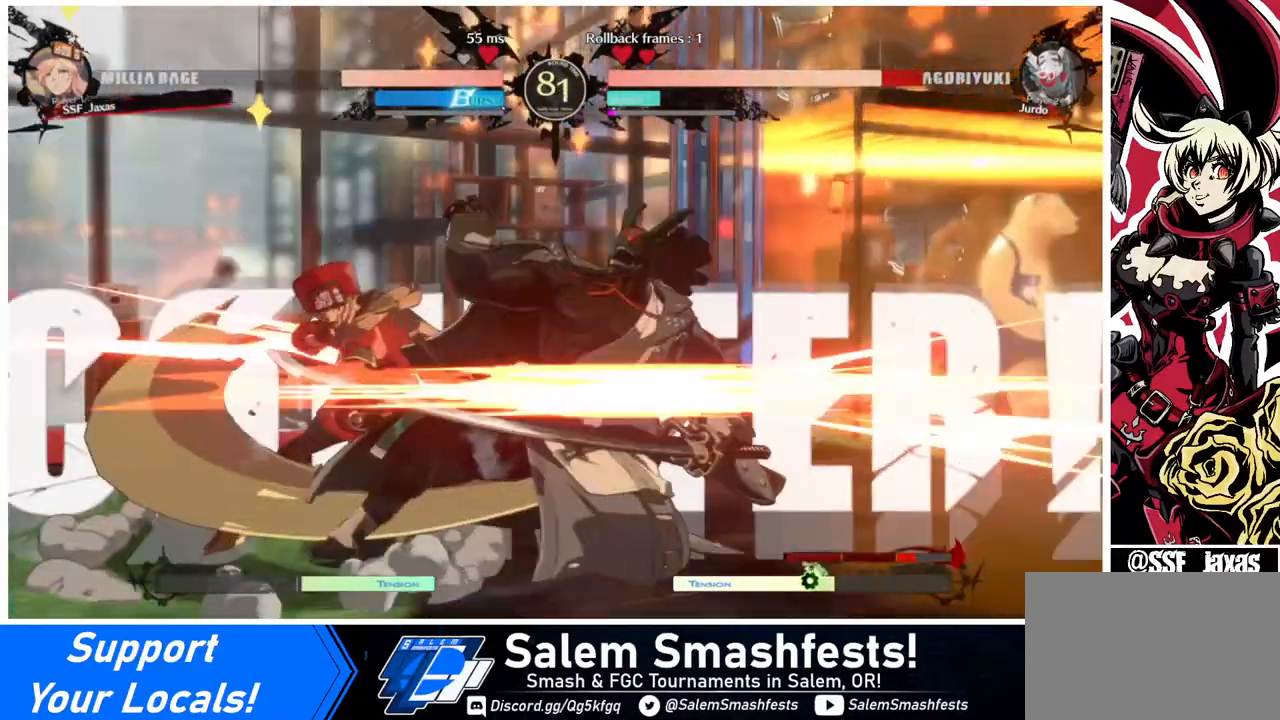
{"buttons": [], "events": [[40, "DPAD_DOWN", "up"], [80, "SQUARE", "down"], [200, "SQUARE", "up"], [280, "DPAD_LEFT", "up"]]}
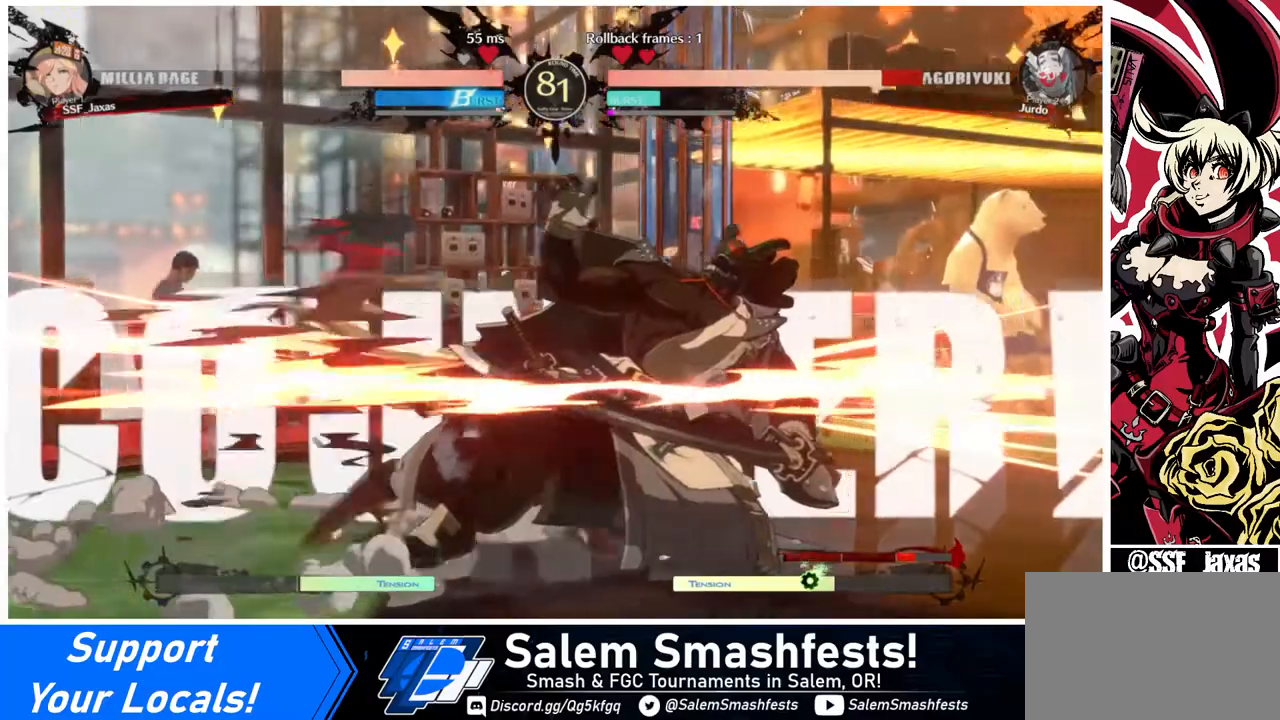
{"buttons": [], "events": [[280, "TRIANGLE", "down"], [400, "TRIANGLE", "up"]]}